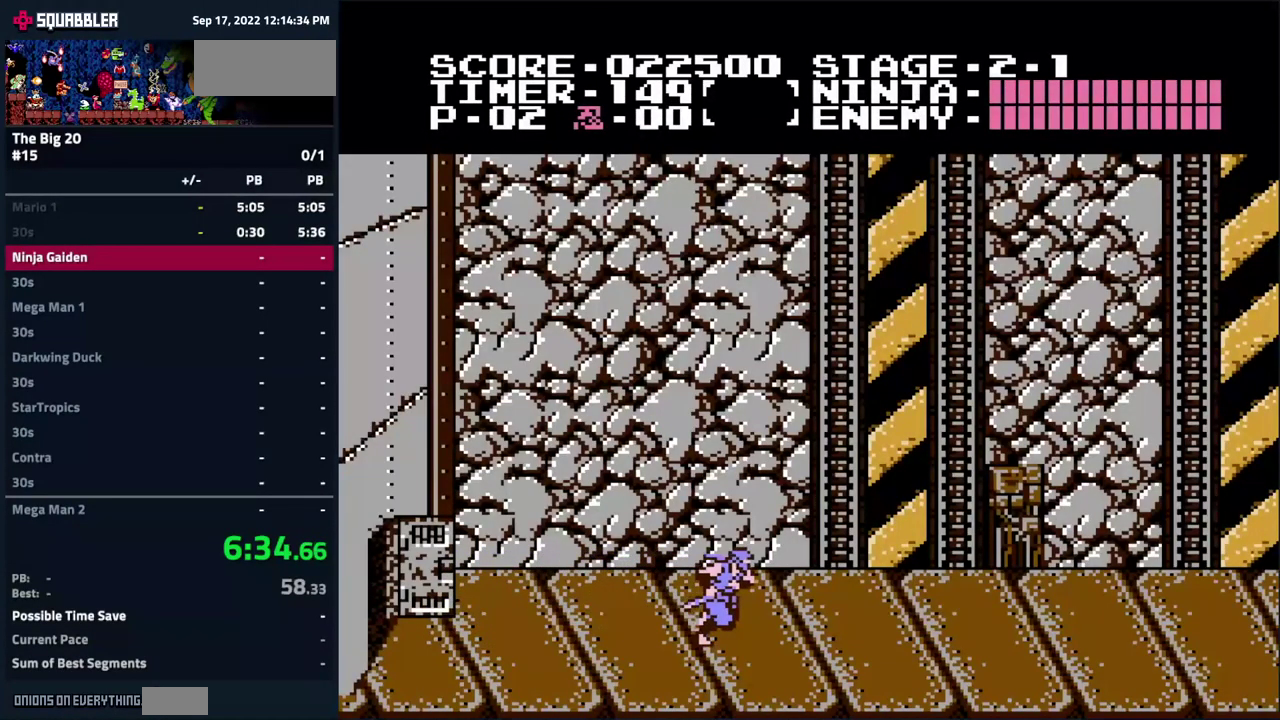
Gameplay with a controller (Nintendo layout); each line is a JSON object with the inputs held at the frame after it. "events" lists button and stick changes between this image and that frame as [ms after this image, input, new state], when the widget could be followed in between. Not read: L3 R3.
{"buttons": ["DPAD_RIGHT"], "events": []}
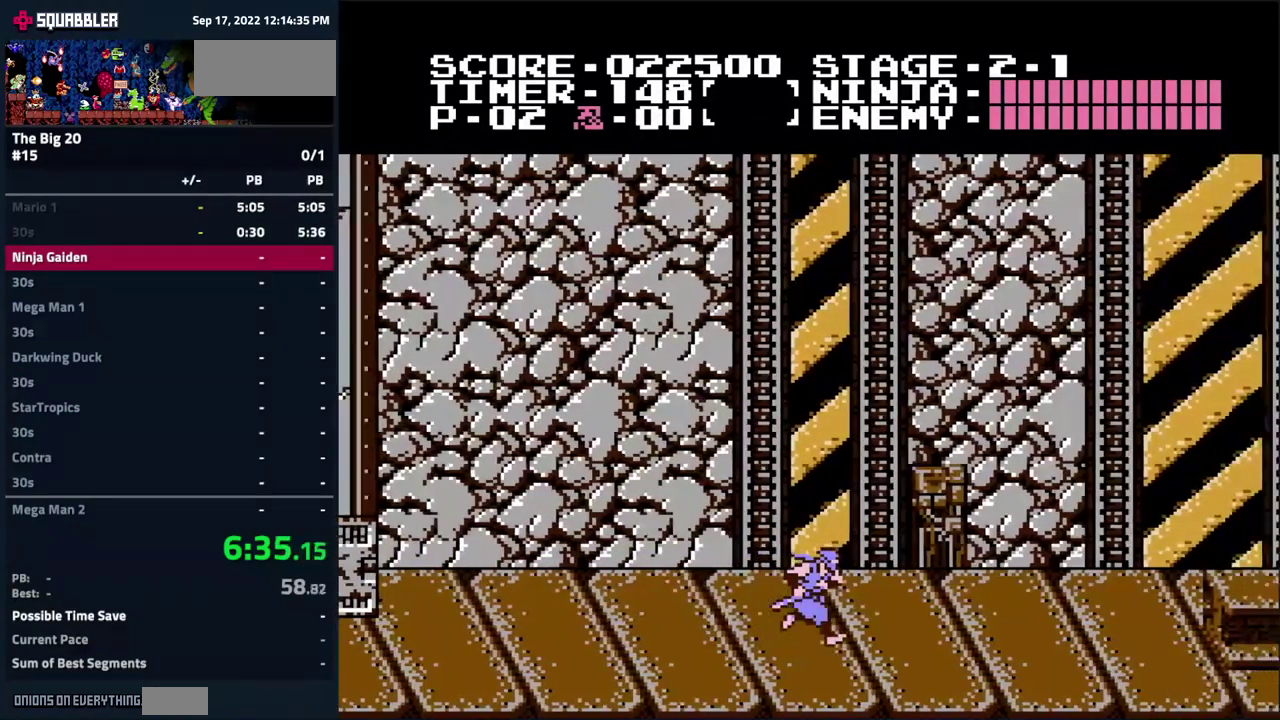
{"buttons": ["DPAD_RIGHT"], "events": []}
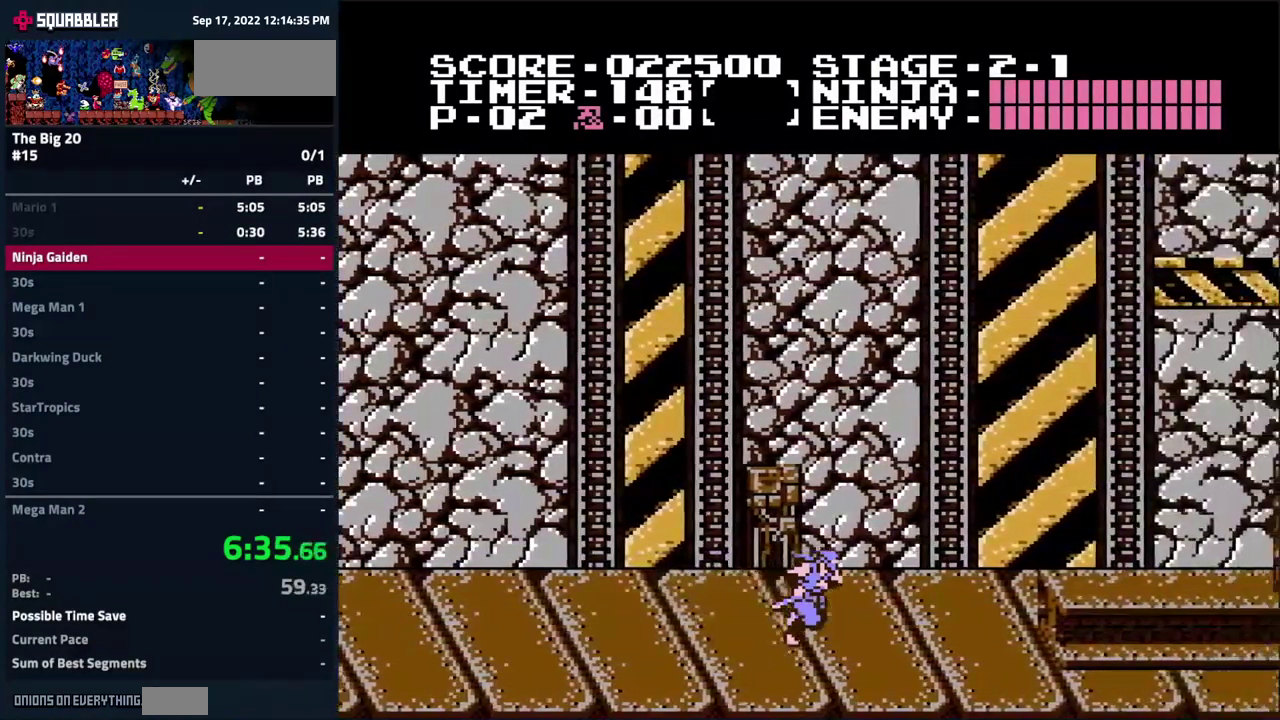
{"buttons": ["DPAD_RIGHT"], "events": []}
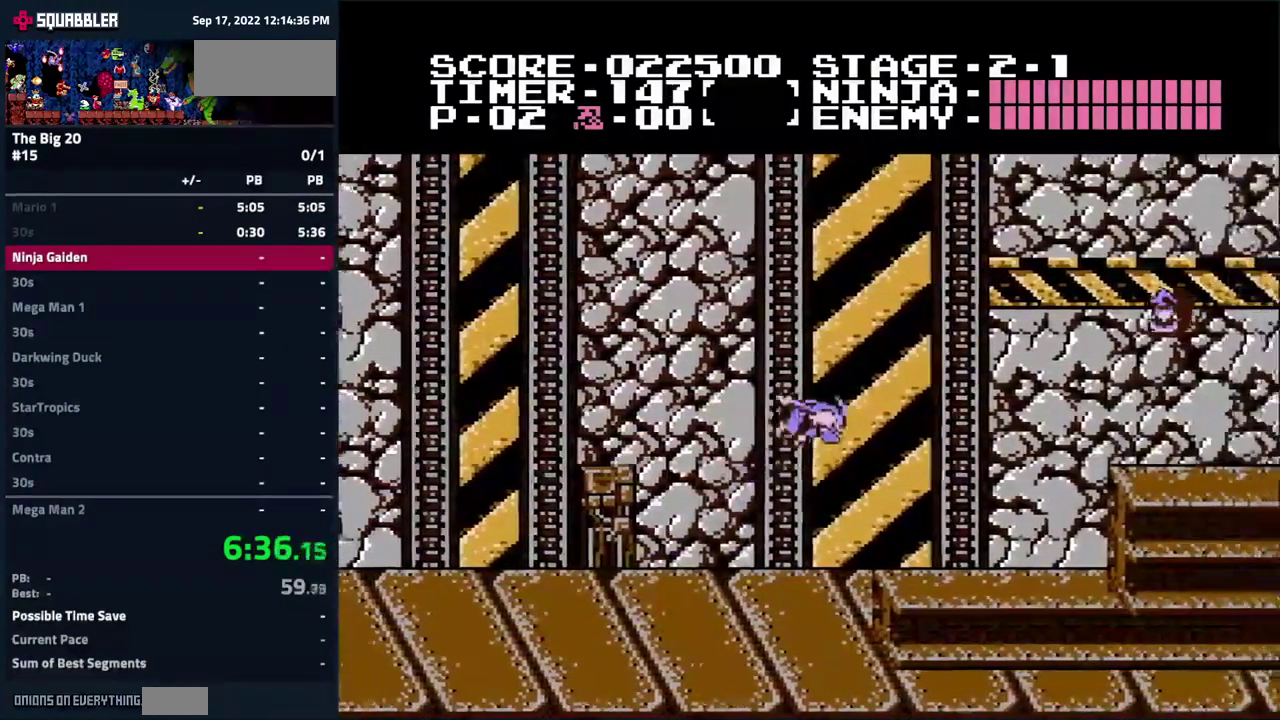
{"buttons": ["DPAD_RIGHT"], "events": []}
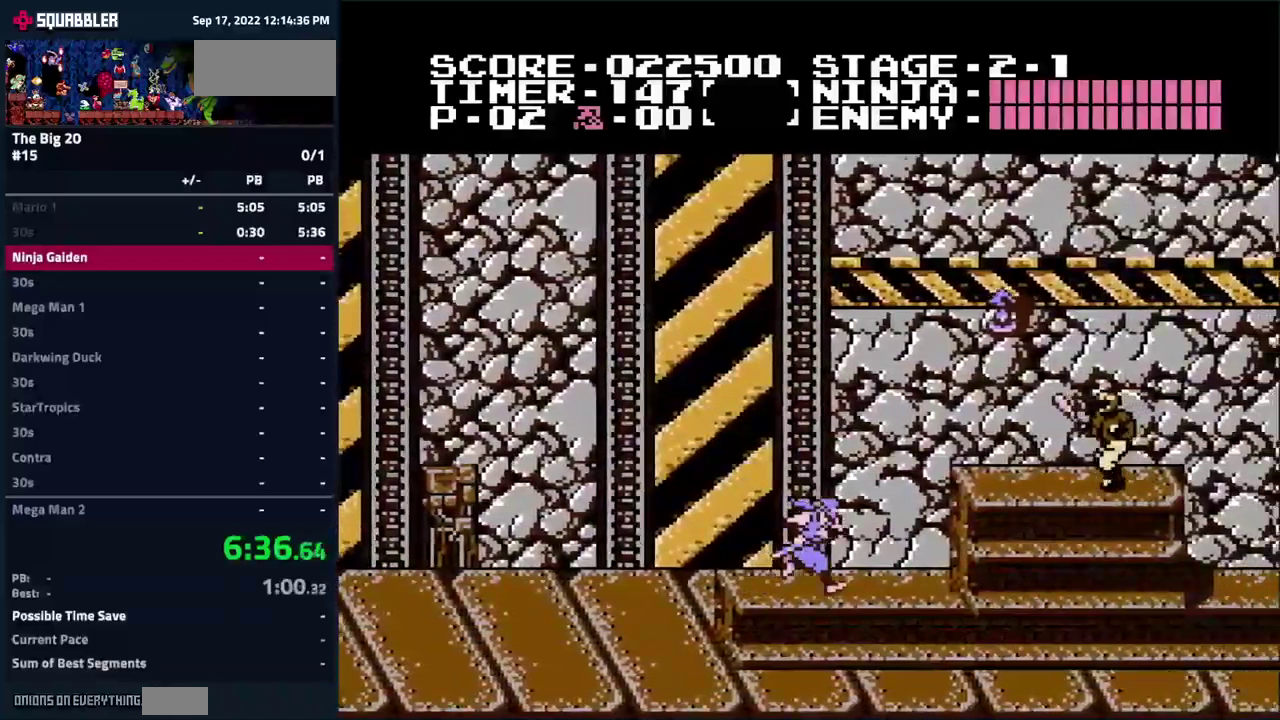
{"buttons": ["A", "B", "DPAD_RIGHT"], "events": [[233, "A", "down"], [333, "B", "down"]]}
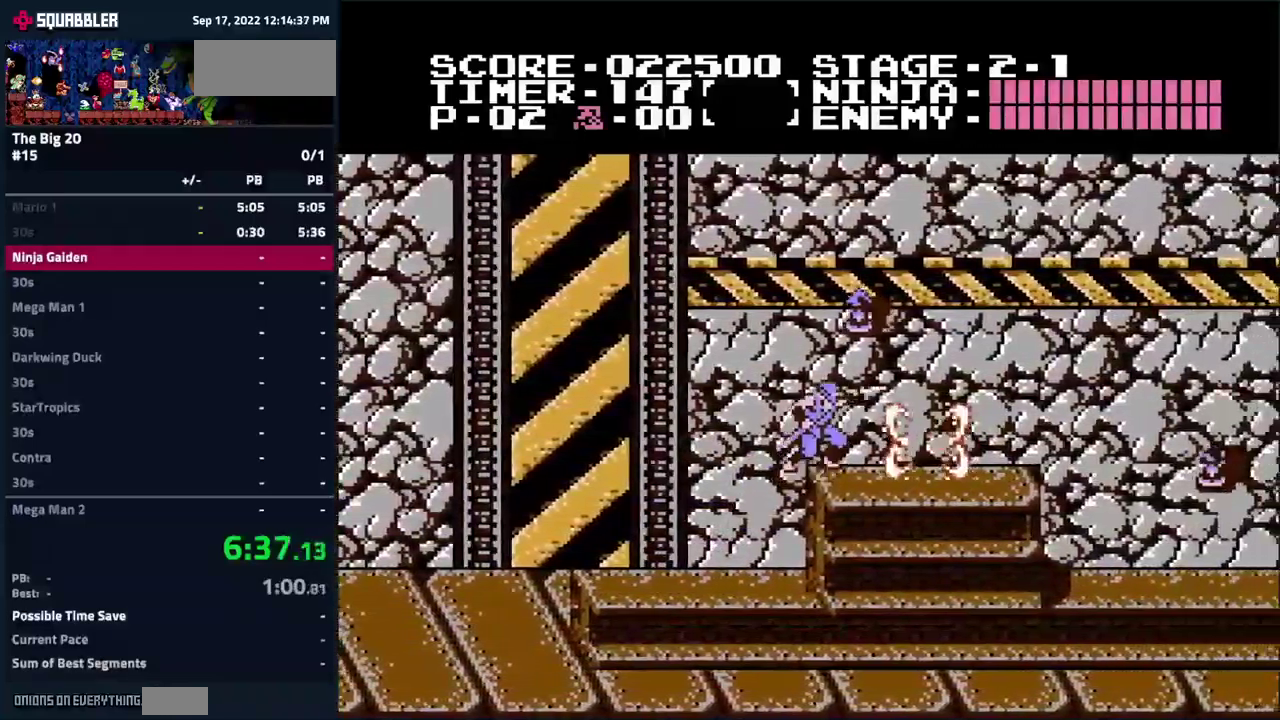
{"buttons": ["DPAD_RIGHT"], "events": [[500, "A", "up"], [500, "B", "up"]]}
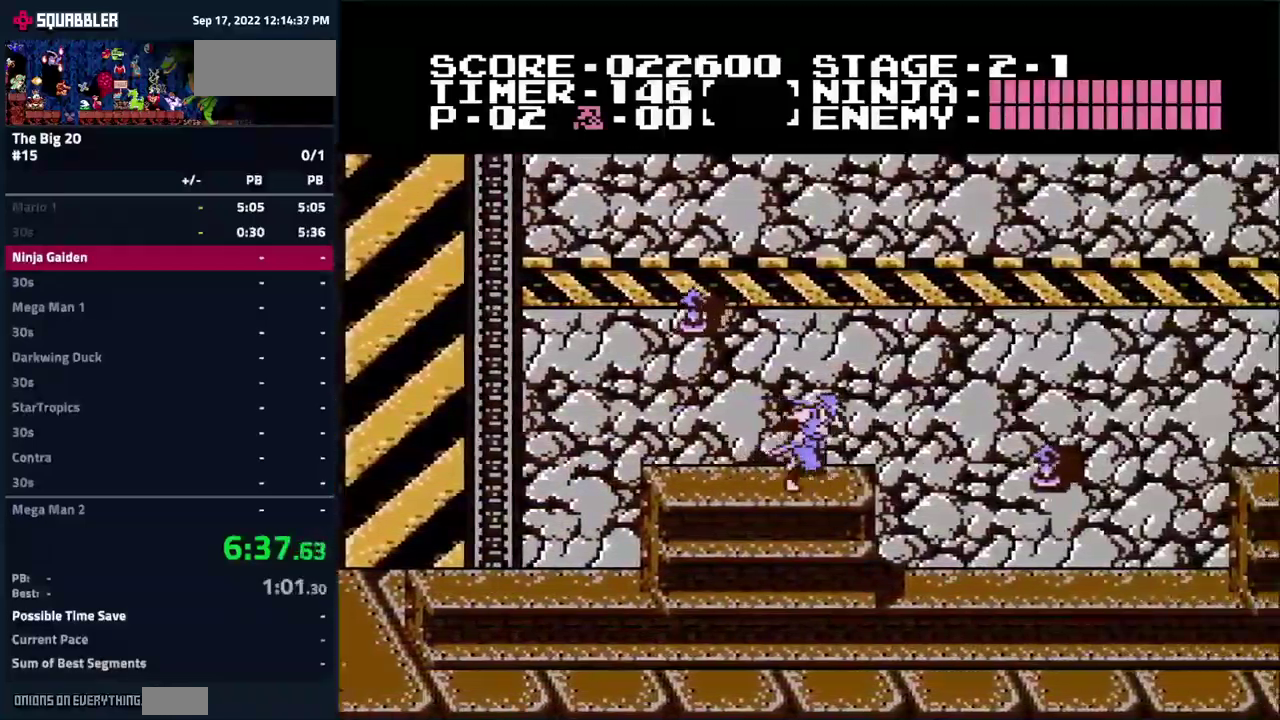
{"buttons": ["DPAD_RIGHT"], "events": []}
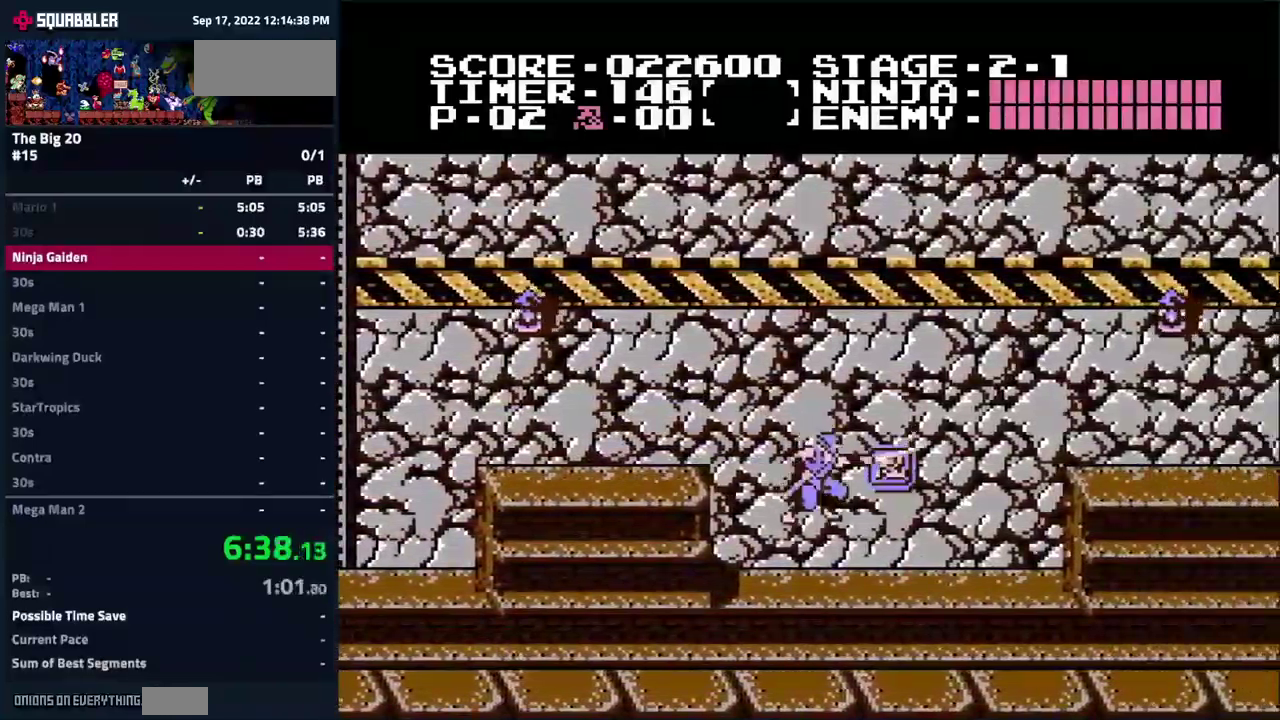
{"buttons": ["DPAD_RIGHT"], "events": [[167, "A", "down"], [450, "A", "up"]]}
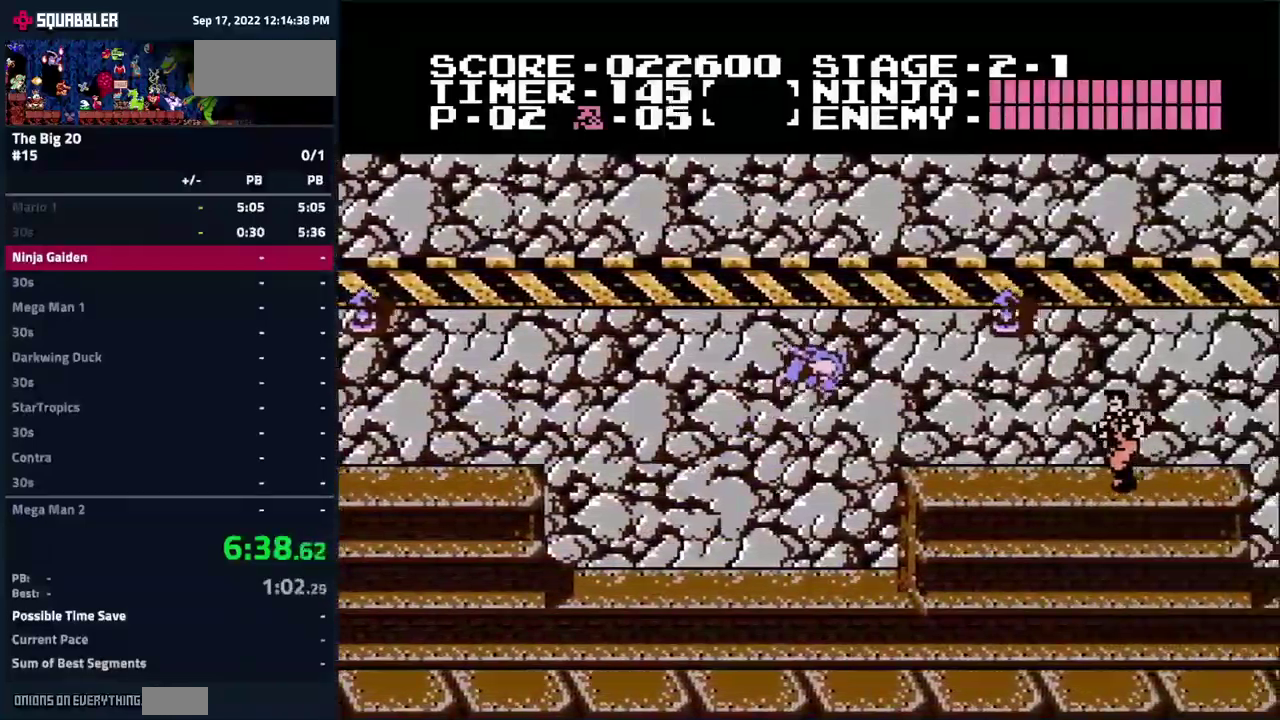
{"buttons": ["A", "B", "DPAD_RIGHT"], "events": [[300, "A", "down"], [450, "B", "down"]]}
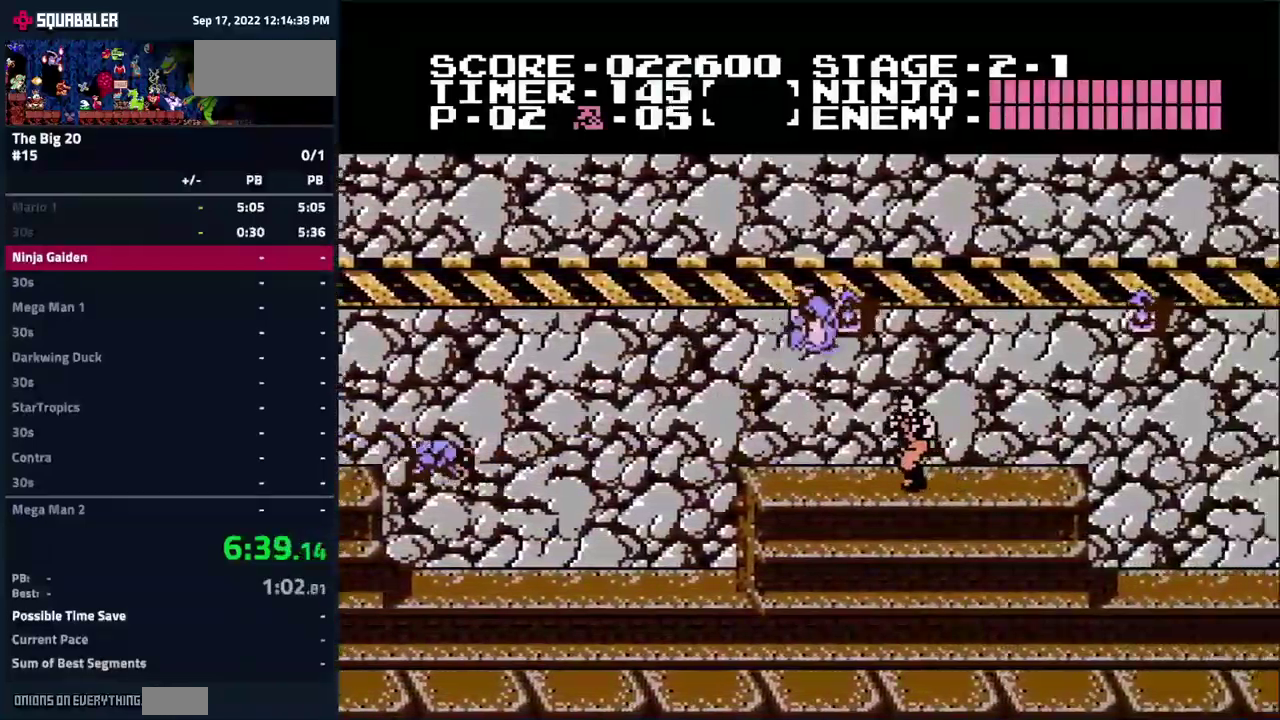
{"buttons": ["DPAD_RIGHT"], "events": [[167, "B", "up"], [500, "A", "up"]]}
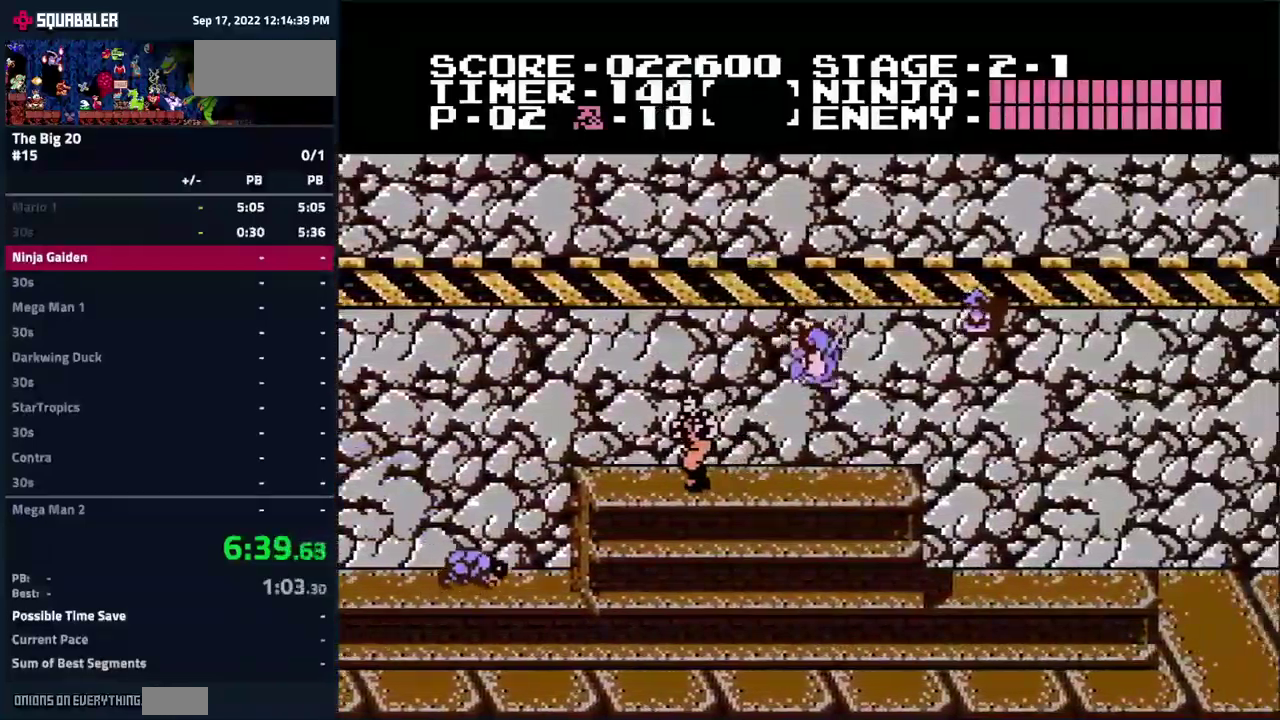
{"buttons": ["DPAD_RIGHT"], "events": []}
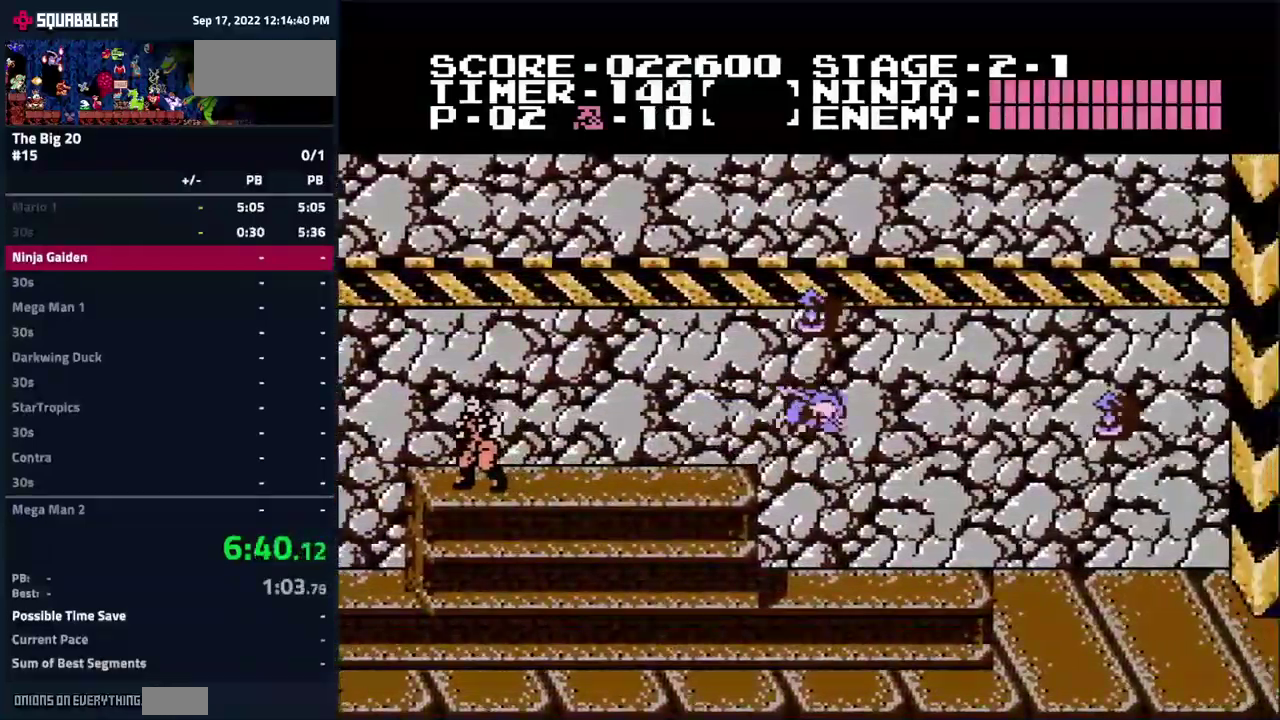
{"buttons": ["DPAD_RIGHT"], "events": []}
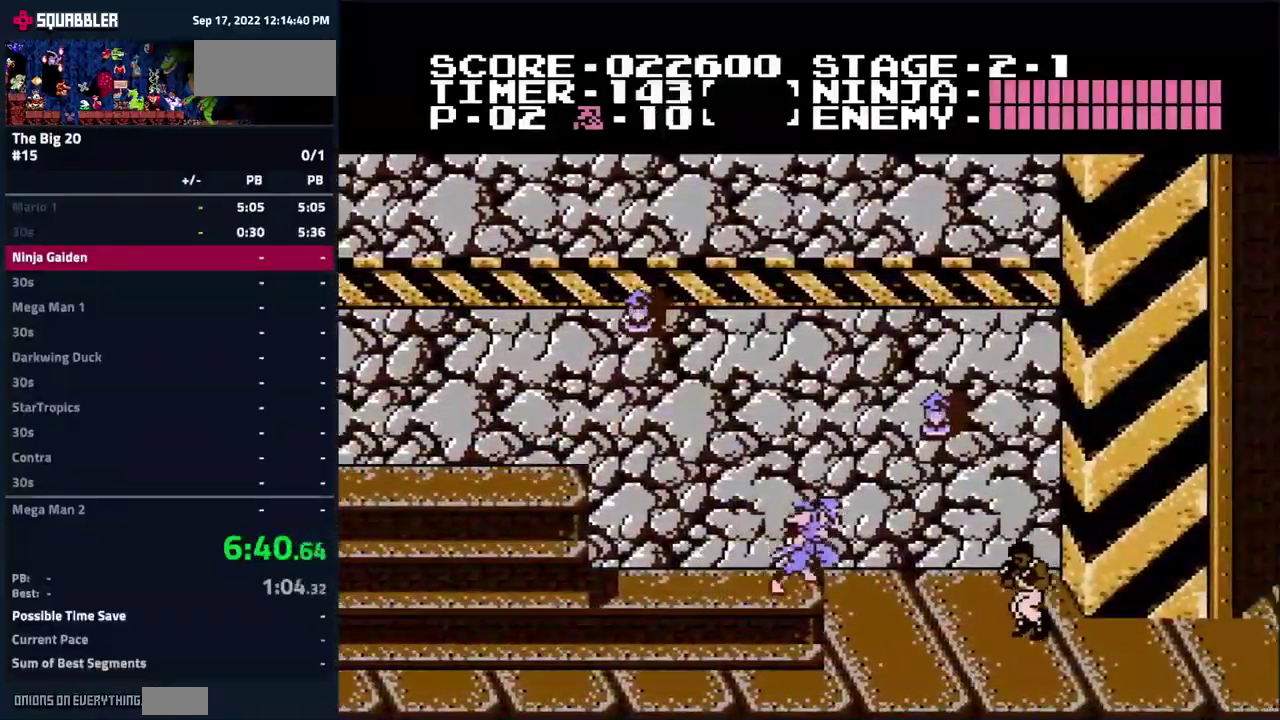
{"buttons": ["DPAD_RIGHT"], "events": [[267, "B", "down"], [500, "B", "up"]]}
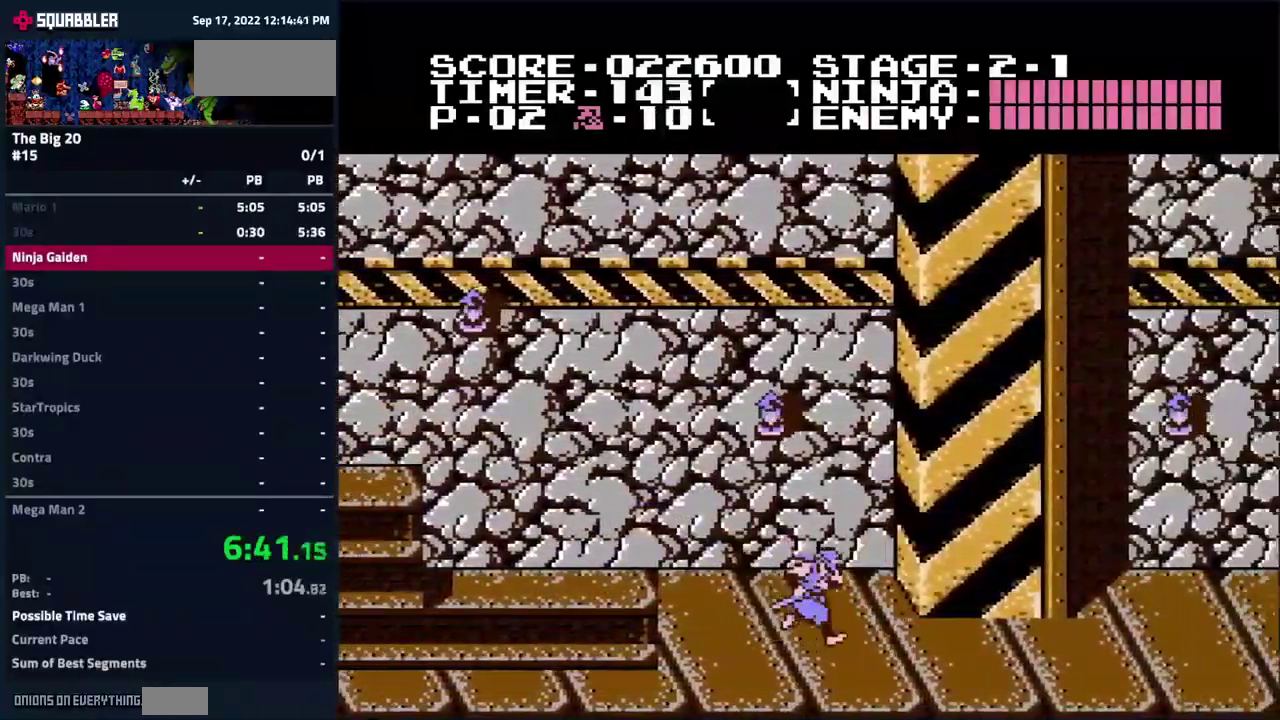
{"buttons": ["DPAD_RIGHT"], "events": []}
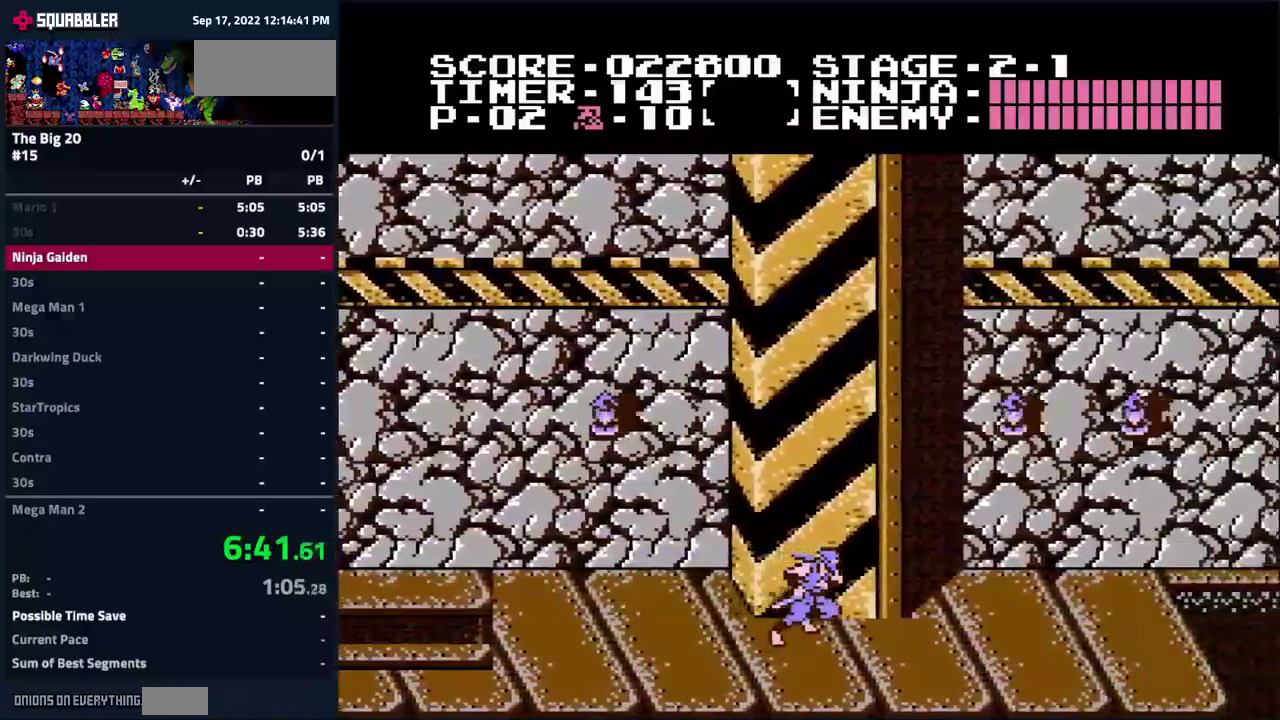
{"buttons": ["A", "DPAD_RIGHT"], "events": [[500, "A", "down"]]}
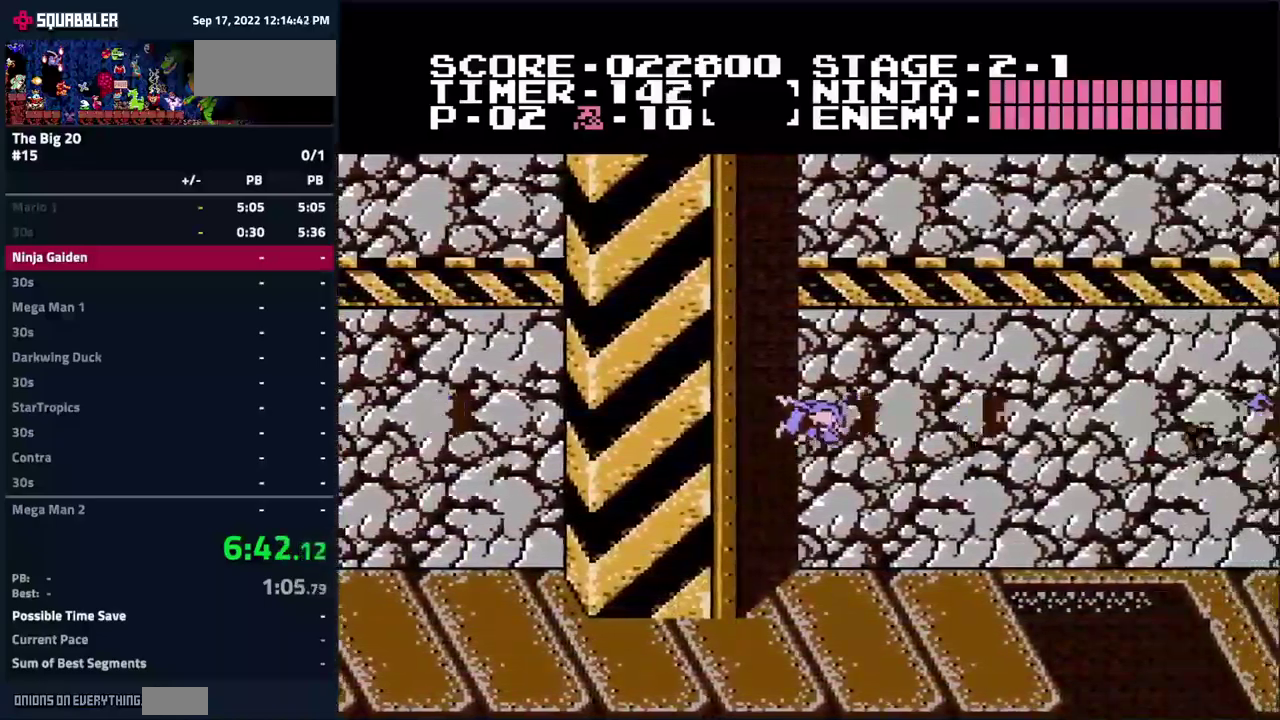
{"buttons": ["DPAD_RIGHT"], "events": [[500, "A", "up"]]}
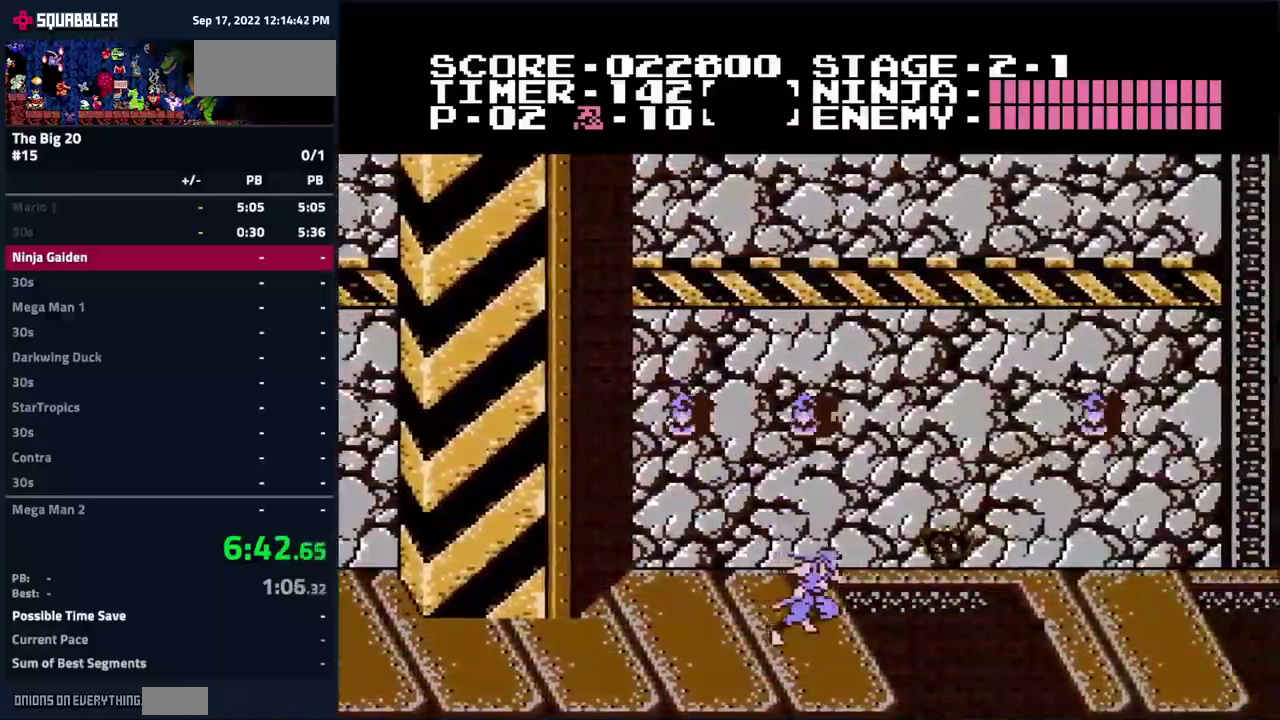
{"buttons": ["A", "DPAD_RIGHT"], "events": [[150, "A", "down"]]}
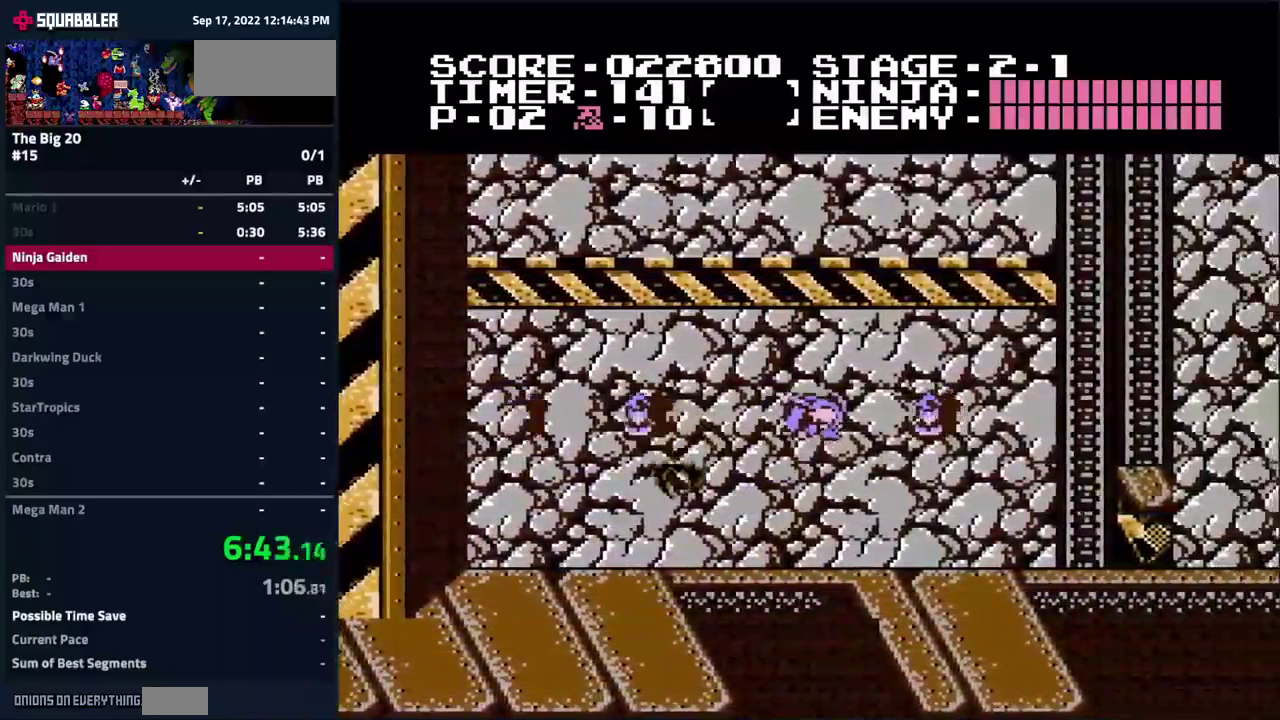
{"buttons": ["A", "DPAD_RIGHT"], "events": []}
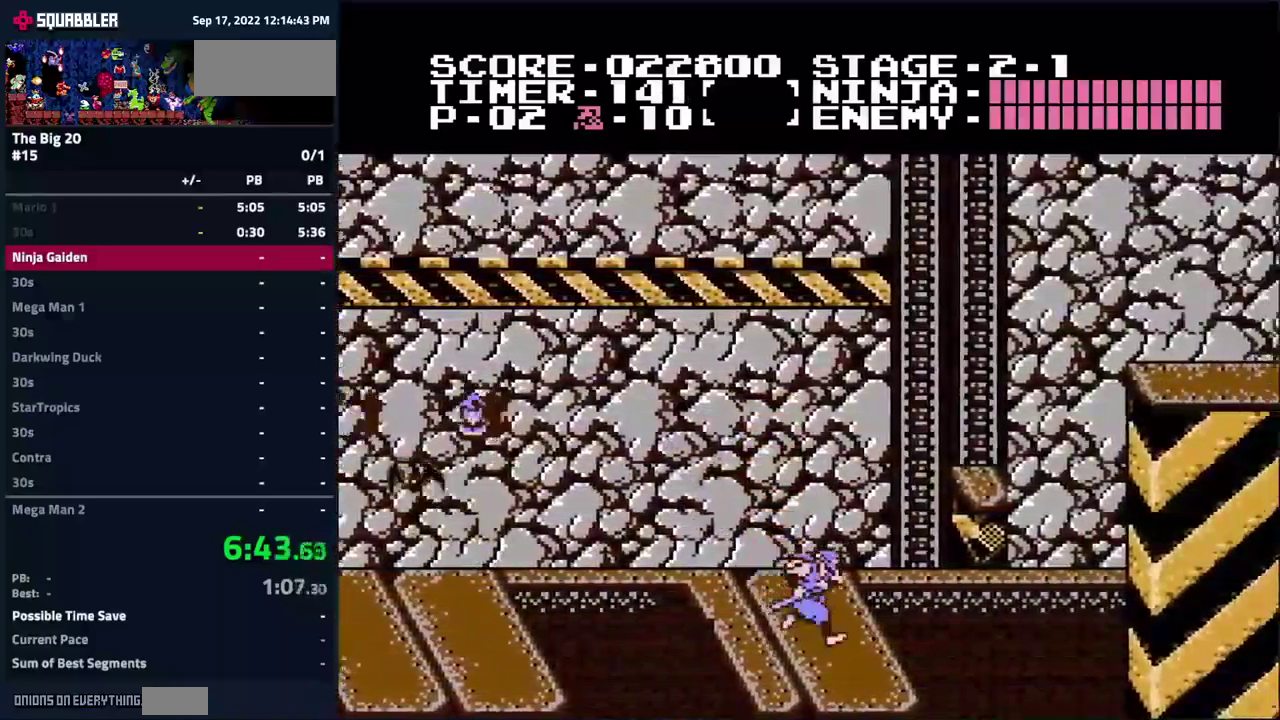
{"buttons": ["A", "DPAD_RIGHT"], "events": [[400, "A", "up"], [500, "A", "down"]]}
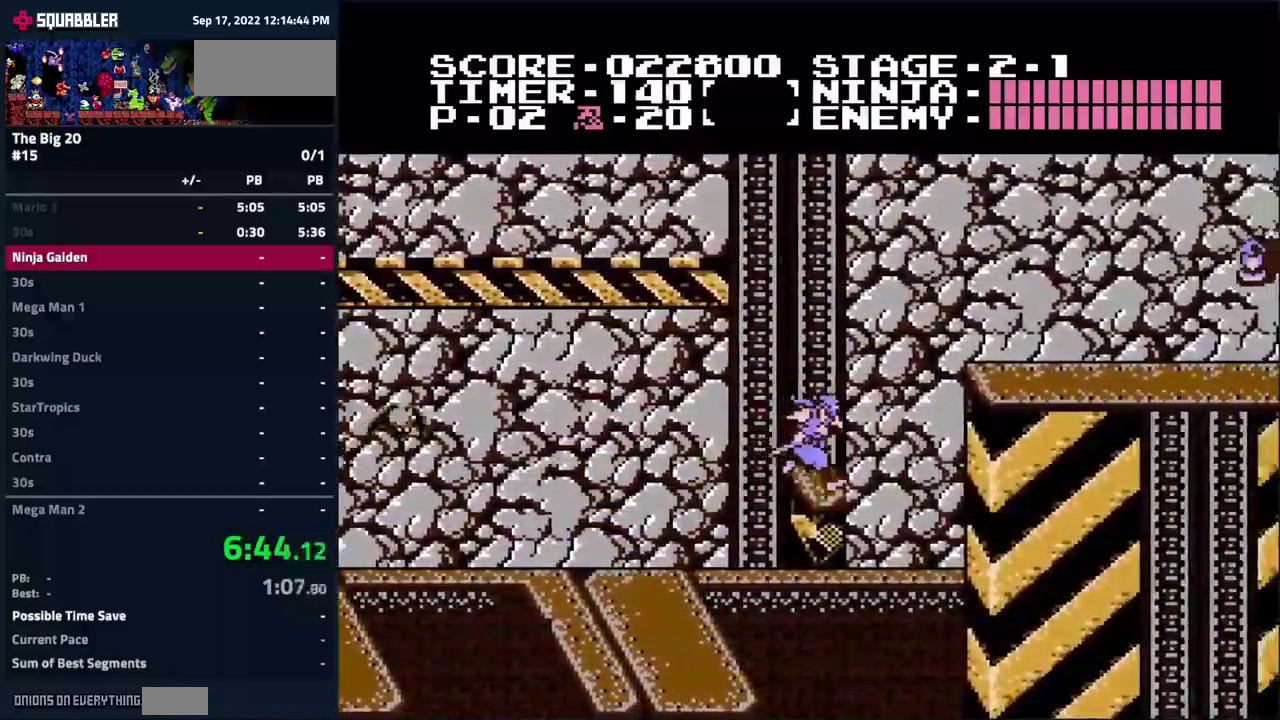
{"buttons": ["DPAD_RIGHT"], "events": [[500, "A", "up"]]}
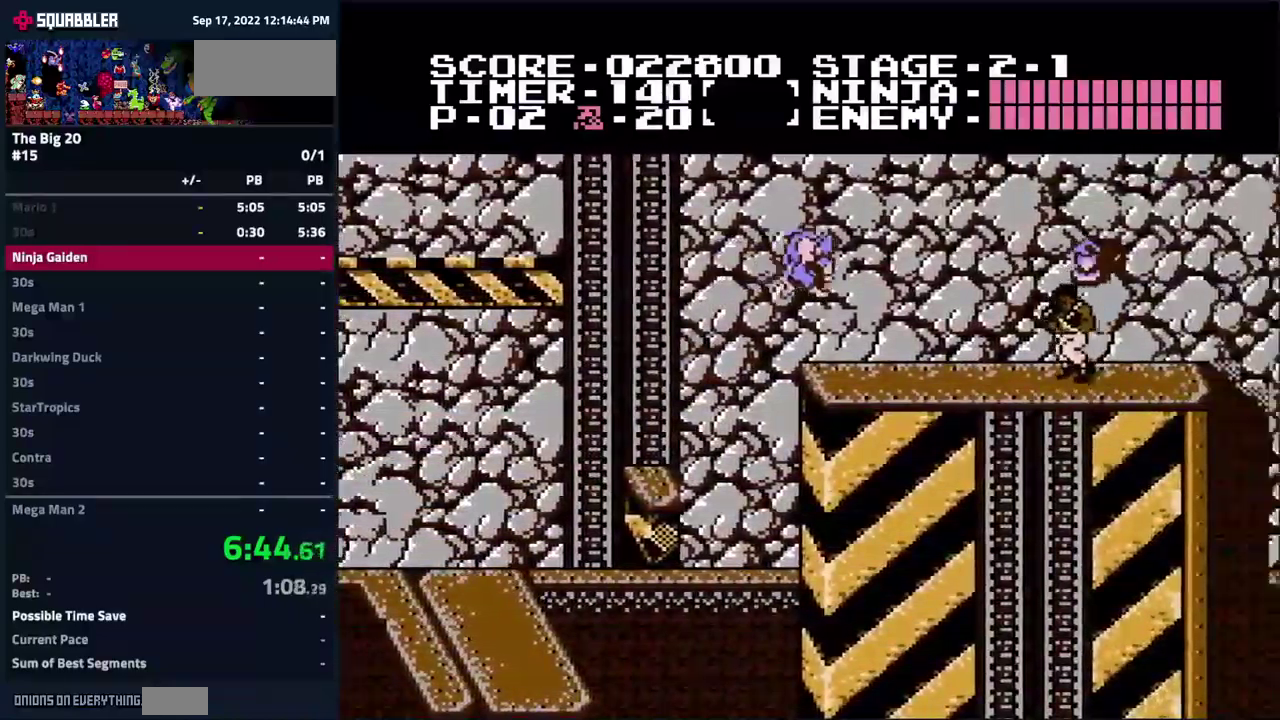
{"buttons": ["A", "B", "DPAD_RIGHT"], "events": [[500, "A", "down"], [500, "B", "down"]]}
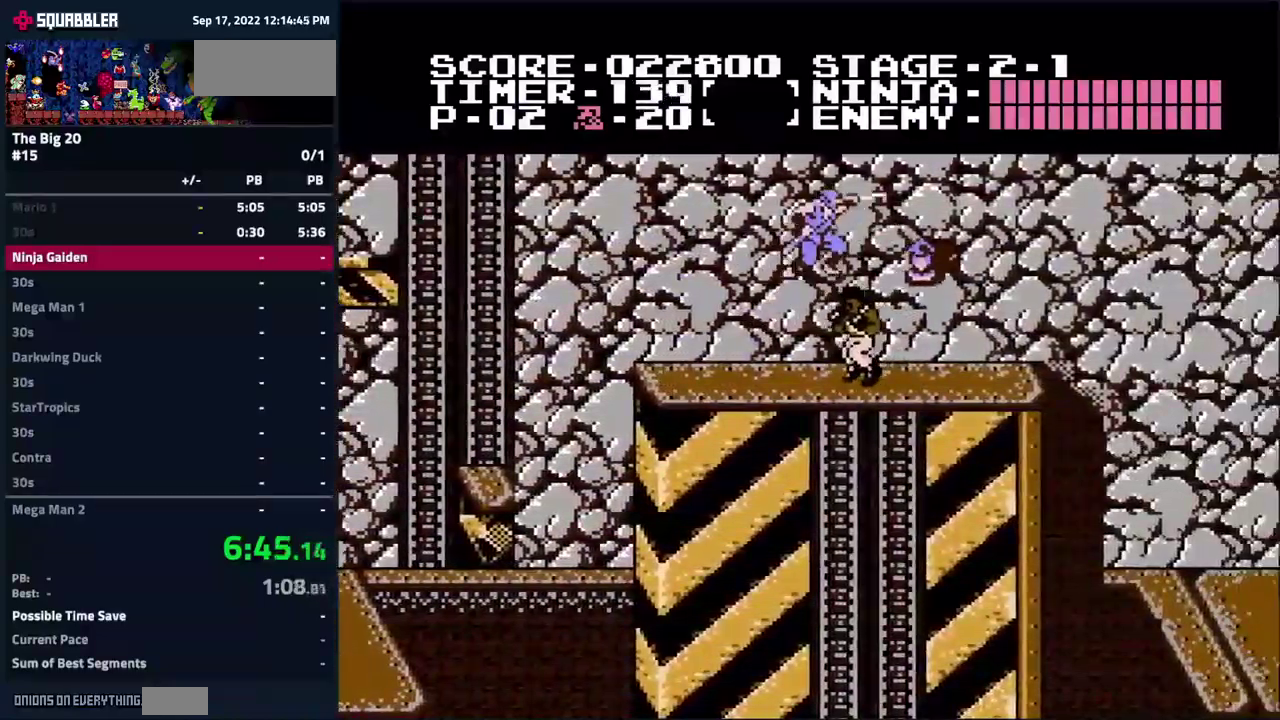
{"buttons": ["DPAD_LEFT"], "events": [[400, "DPAD_RIGHT", "up"], [484, "DPAD_LEFT", "down"], [500, "A", "up"], [500, "B", "up"]]}
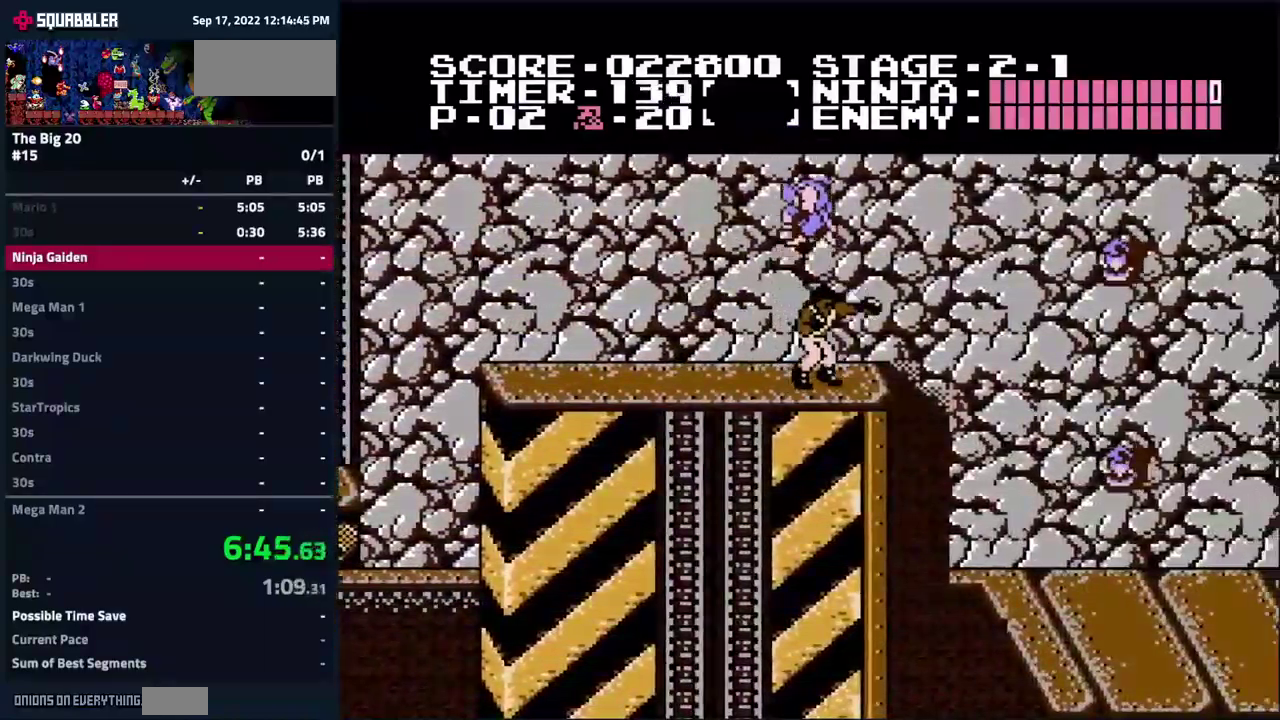
{"buttons": ["A", "DPAD_RIGHT"], "events": [[234, "DPAD_LEFT", "up"], [234, "DPAD_RIGHT", "down"], [300, "DPAD_UP", "down"], [350, "DPAD_UP", "up"], [417, "A", "down"]]}
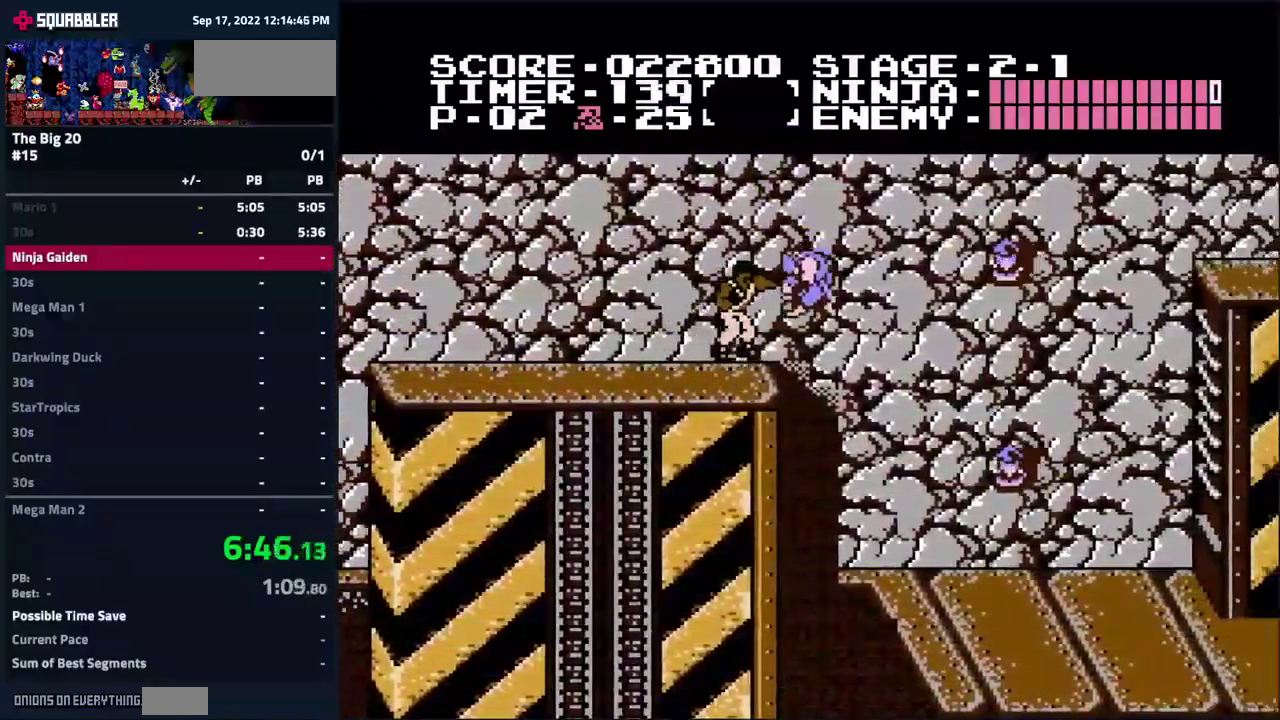
{"buttons": ["DPAD_RIGHT"], "events": [[500, "A", "up"]]}
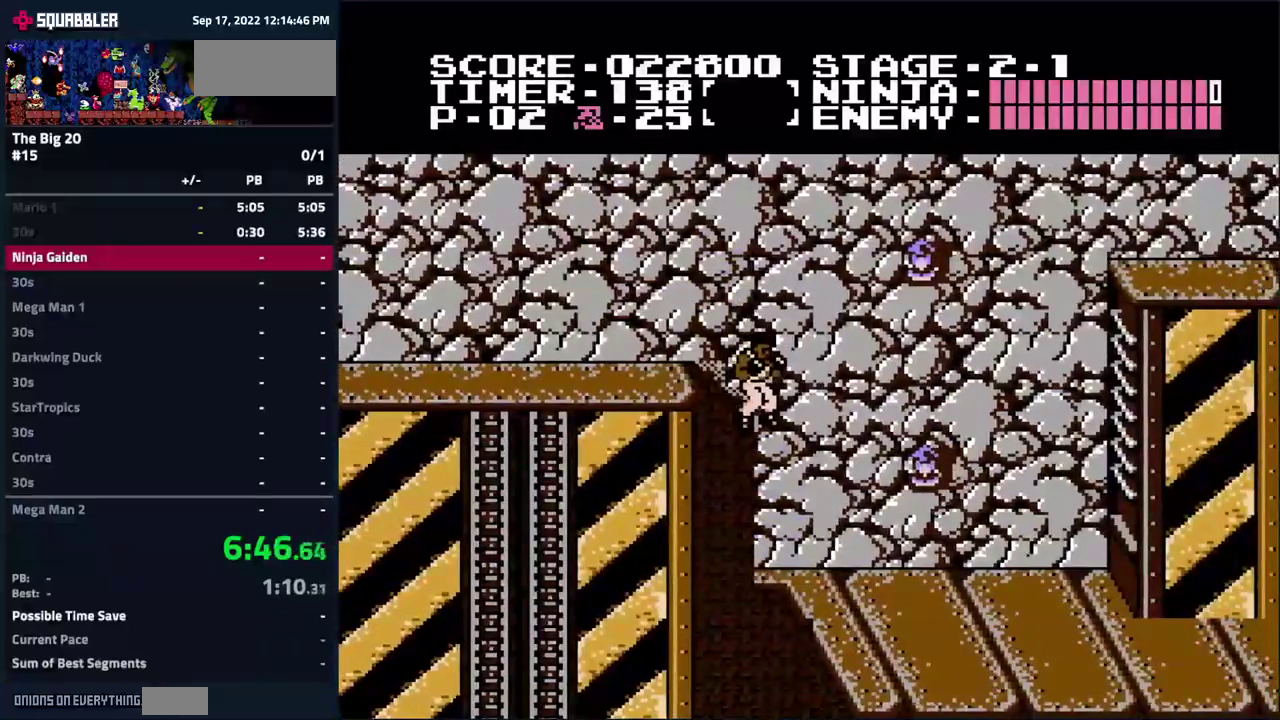
{"buttons": [], "events": [[100, "DPAD_RIGHT", "up"]]}
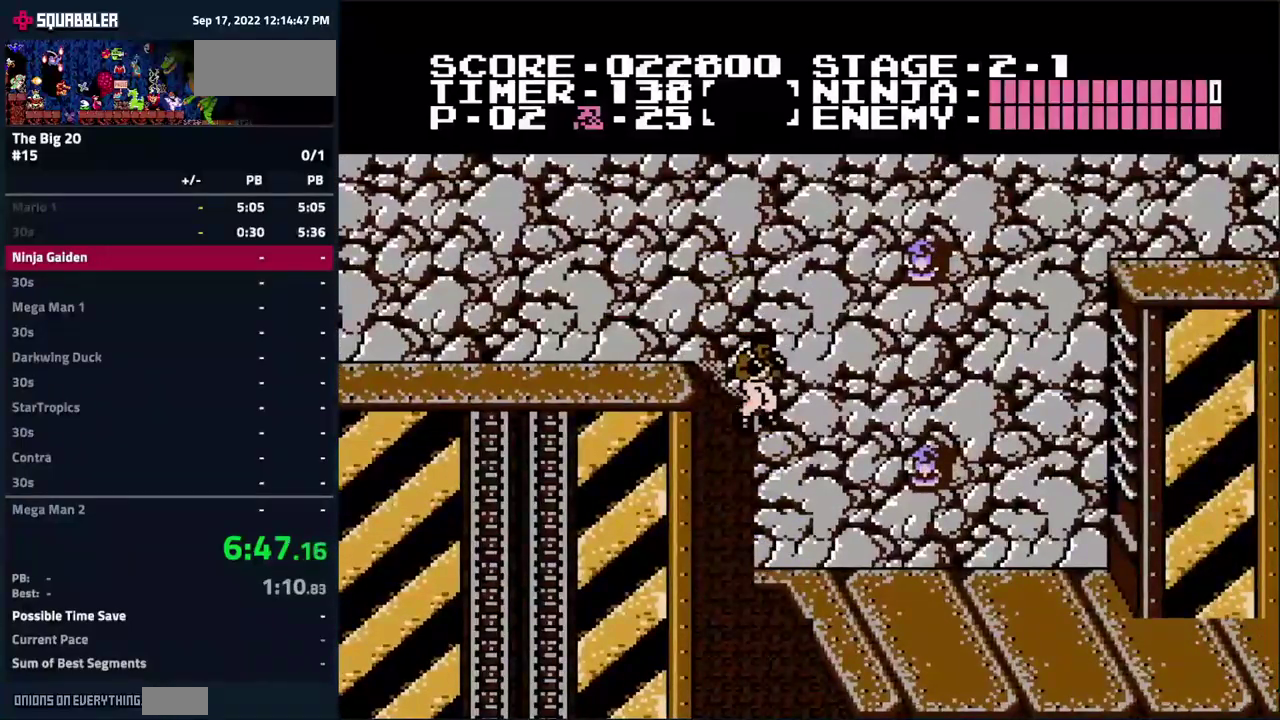
{"buttons": [], "events": []}
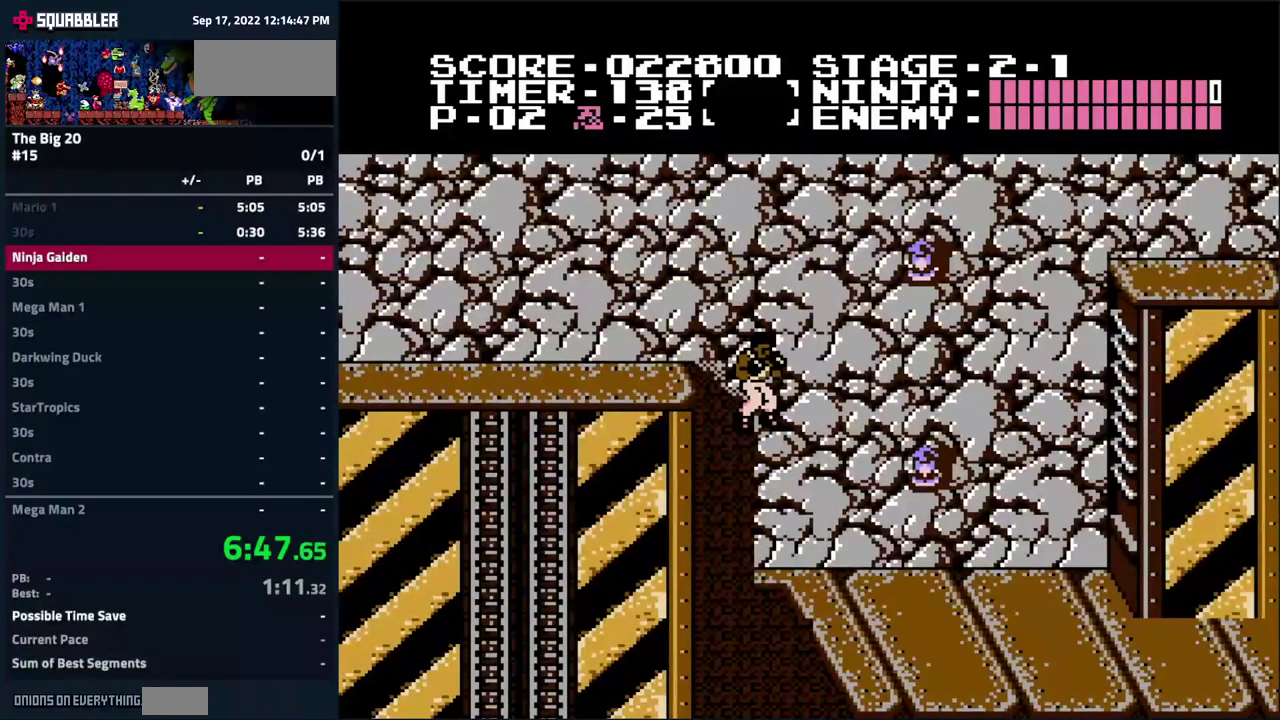
{"buttons": [], "events": []}